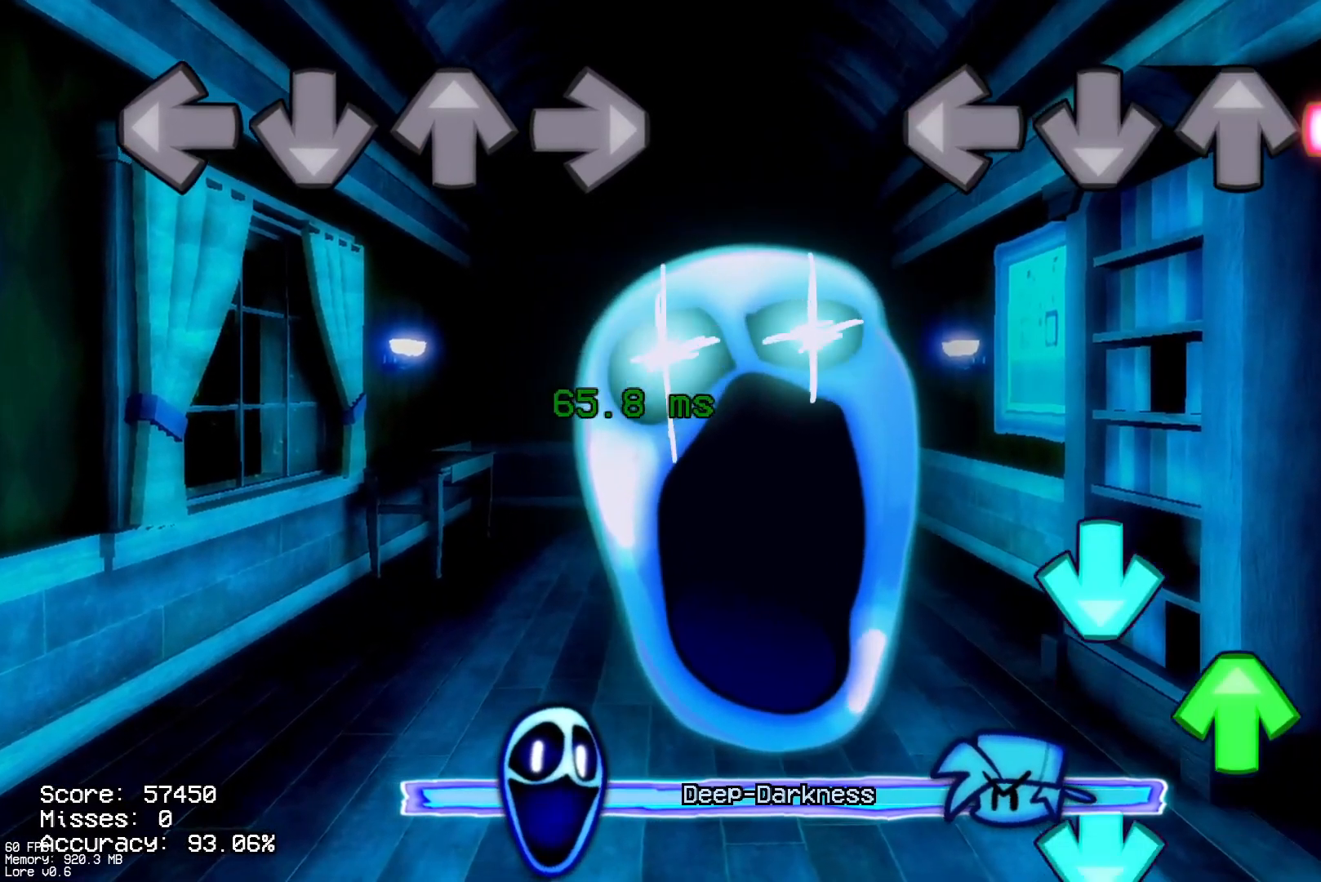
Gameplay with a controller (PlayStation layout); each line is a JSON object with the inputs held at the frame after it. "events" lists button and stick changes between this image and that frame as [ms after this image, input, new state], when the widget could be followed in between. Not read: left_stick right_stick.
{"buttons": ["CROSS"], "events": [[300, "CROSS", "down"], [350, "DPAD_UP", "down"], [350, "R1", "up"], [433, "CROSS", "up"], [467, "DPAD_UP", "up"], [500, "CROSS", "down"]]}
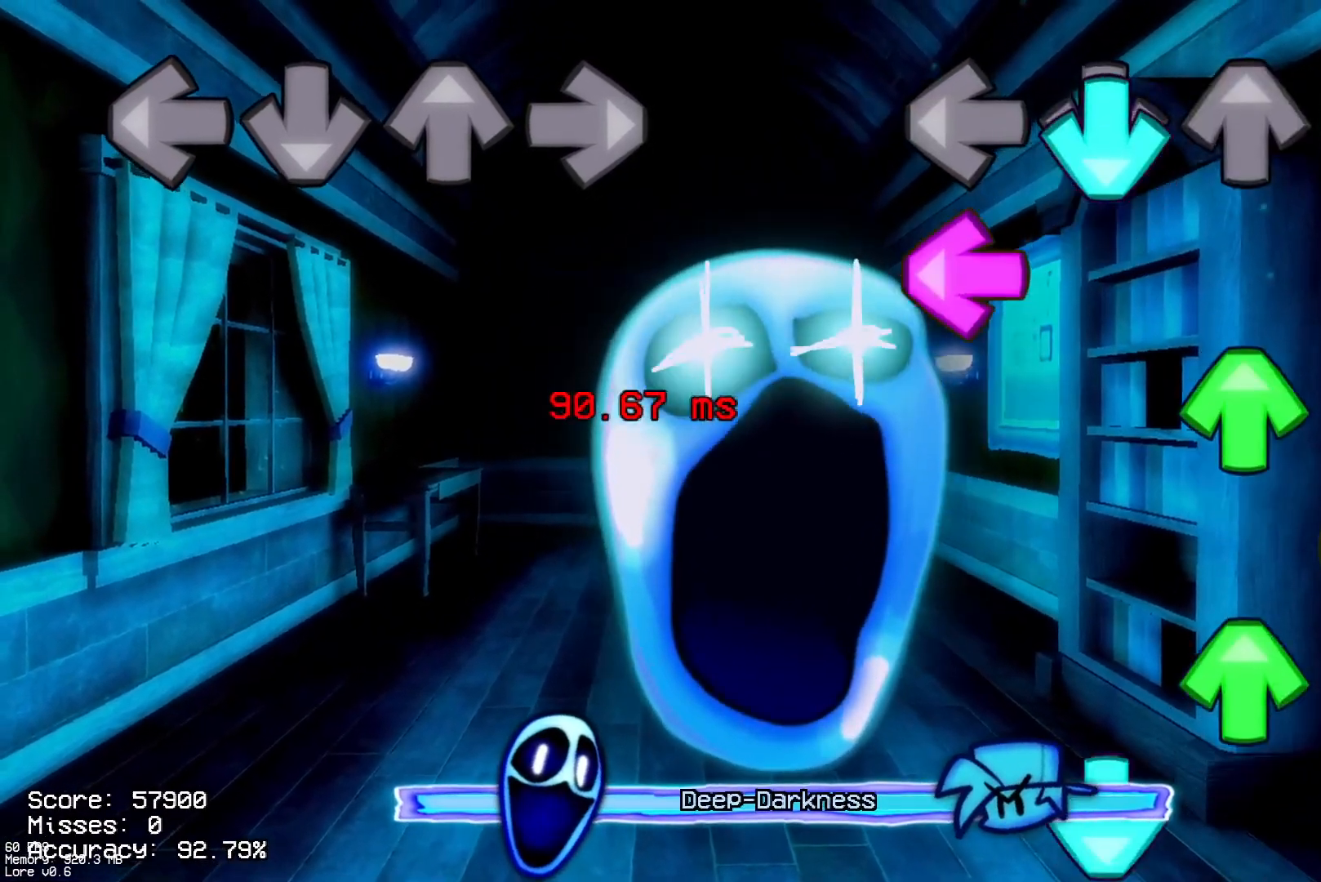
{"buttons": ["CROSS"], "events": [[67, "L1", "down"], [133, "DPAD_UP", "down"], [150, "CROSS", "up"], [217, "L1", "up"], [233, "R1", "down"], [250, "DPAD_UP", "up"], [350, "DPAD_UP", "down"], [383, "R1", "up"], [467, "CROSS", "down"], [467, "DPAD_UP", "up"]]}
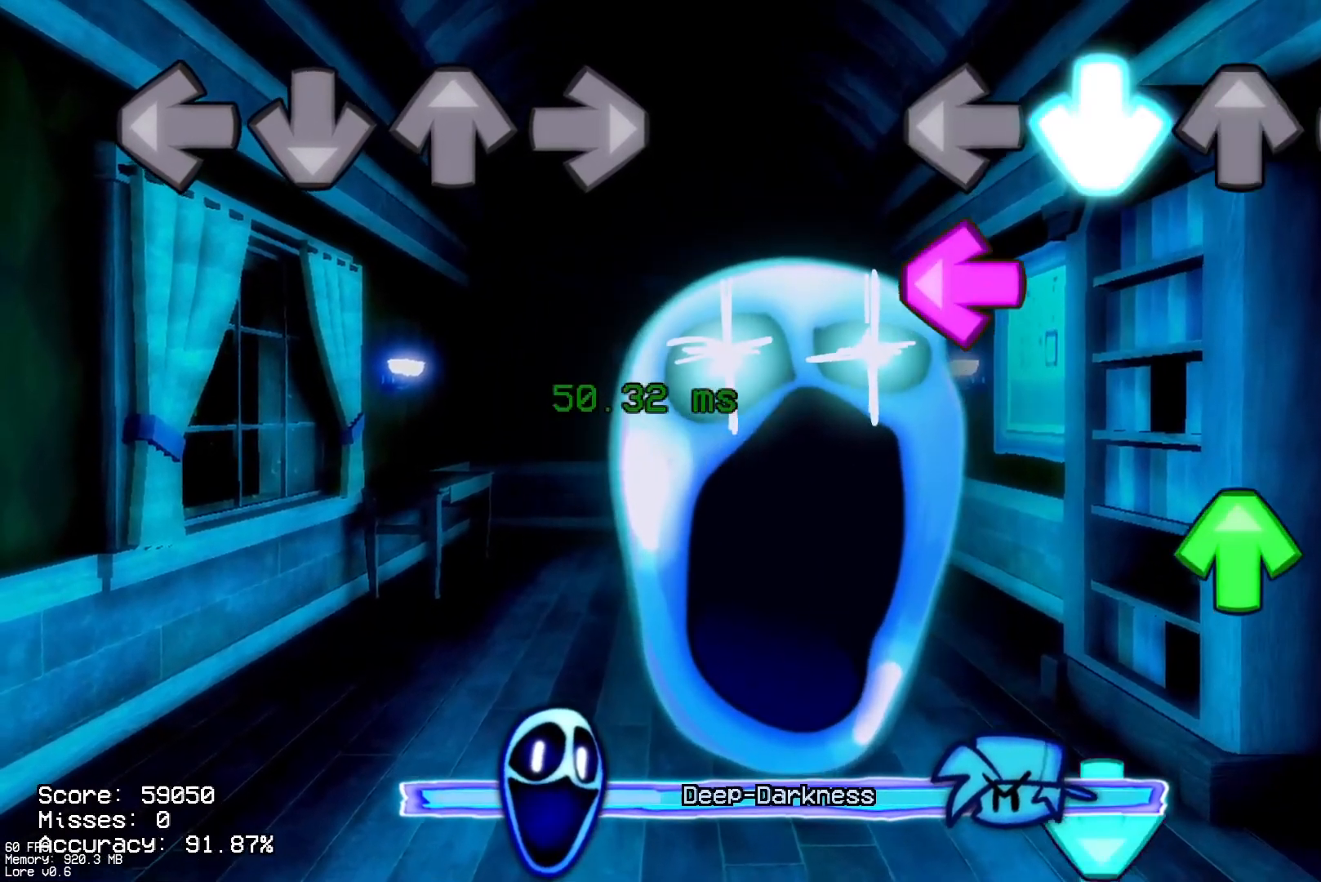
{"buttons": ["CROSS"], "events": [[83, "L1", "down"], [100, "CROSS", "up"], [233, "L1", "up"], [250, "DPAD_UP", "down"], [383, "DPAD_UP", "up"], [483, "CROSS", "down"]]}
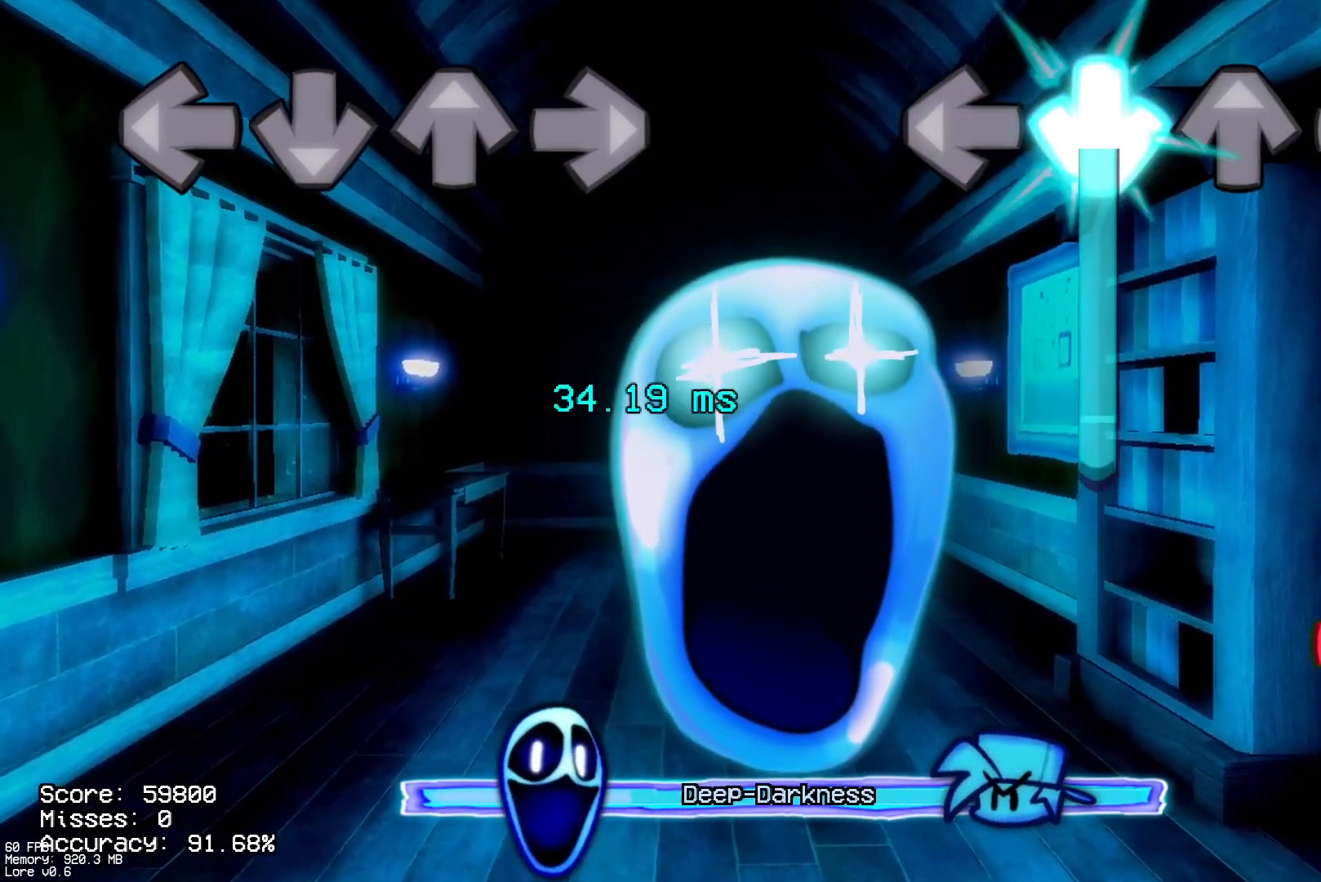
{"buttons": ["R1"], "events": [[367, "R1", "down"], [400, "CROSS", "up"]]}
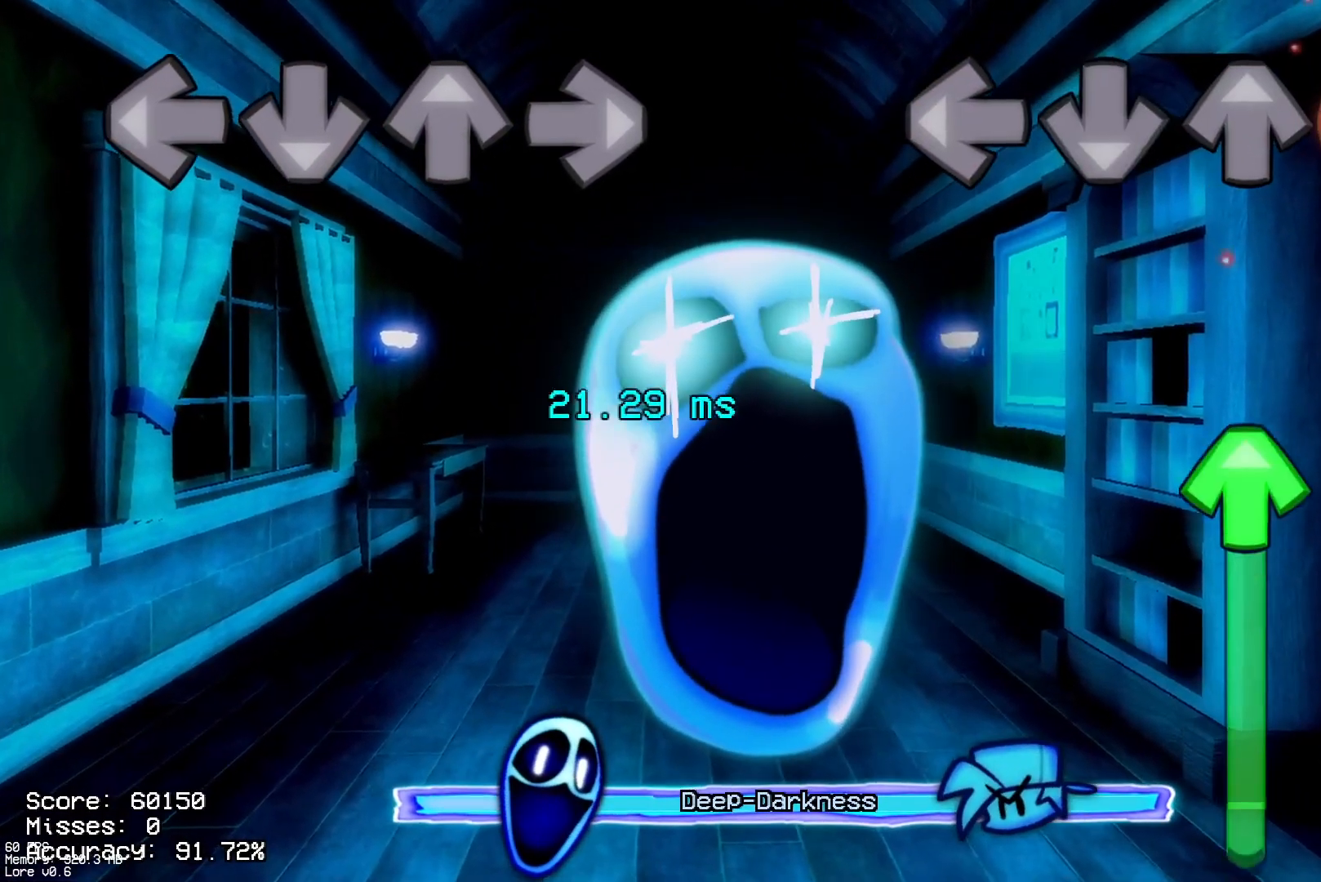
{"buttons": ["DPAD_UP"], "events": [[250, "DPAD_UP", "down"], [333, "R1", "up"]]}
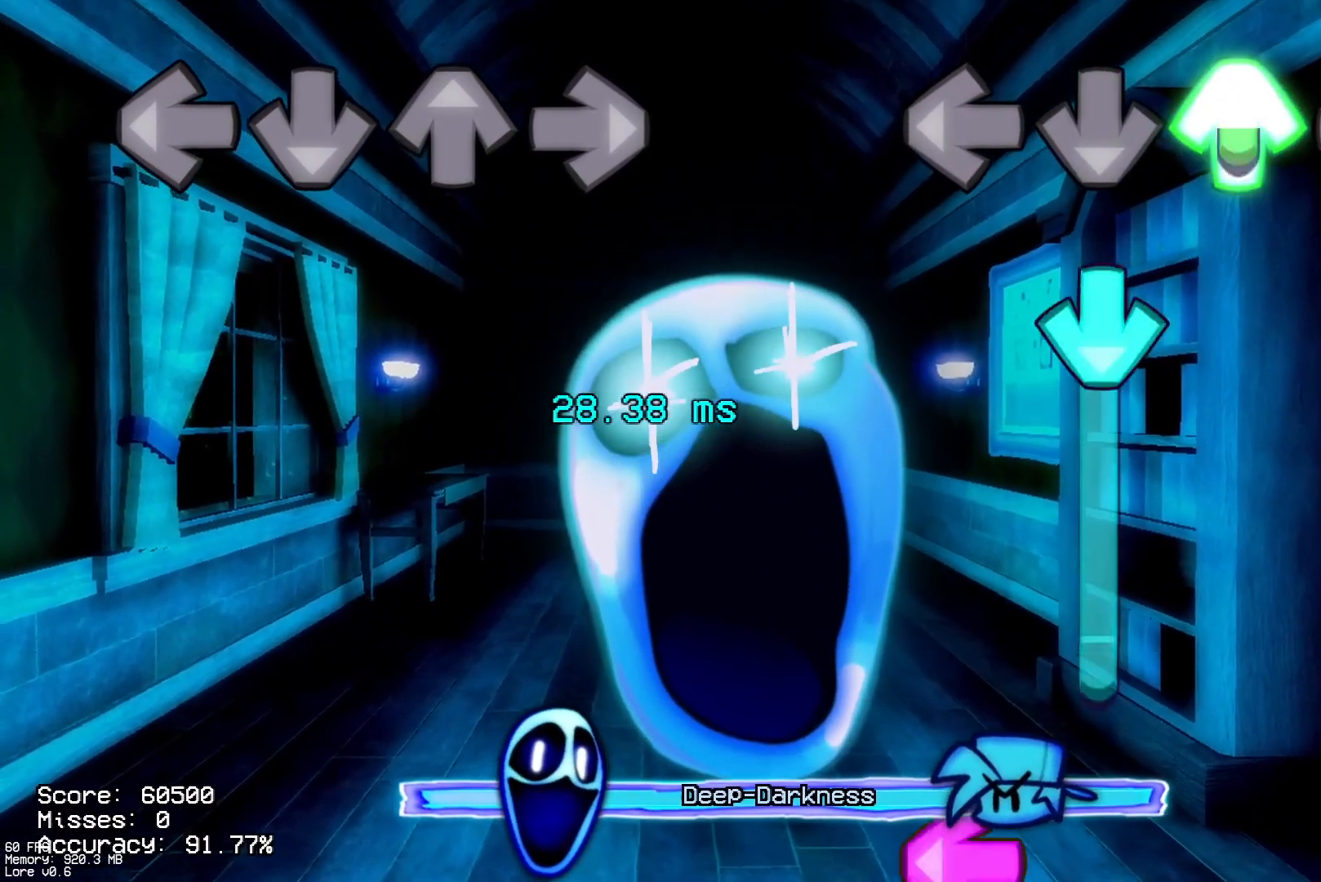
{"buttons": ["CROSS"], "events": [[133, "CROSS", "down"], [200, "DPAD_UP", "up"]]}
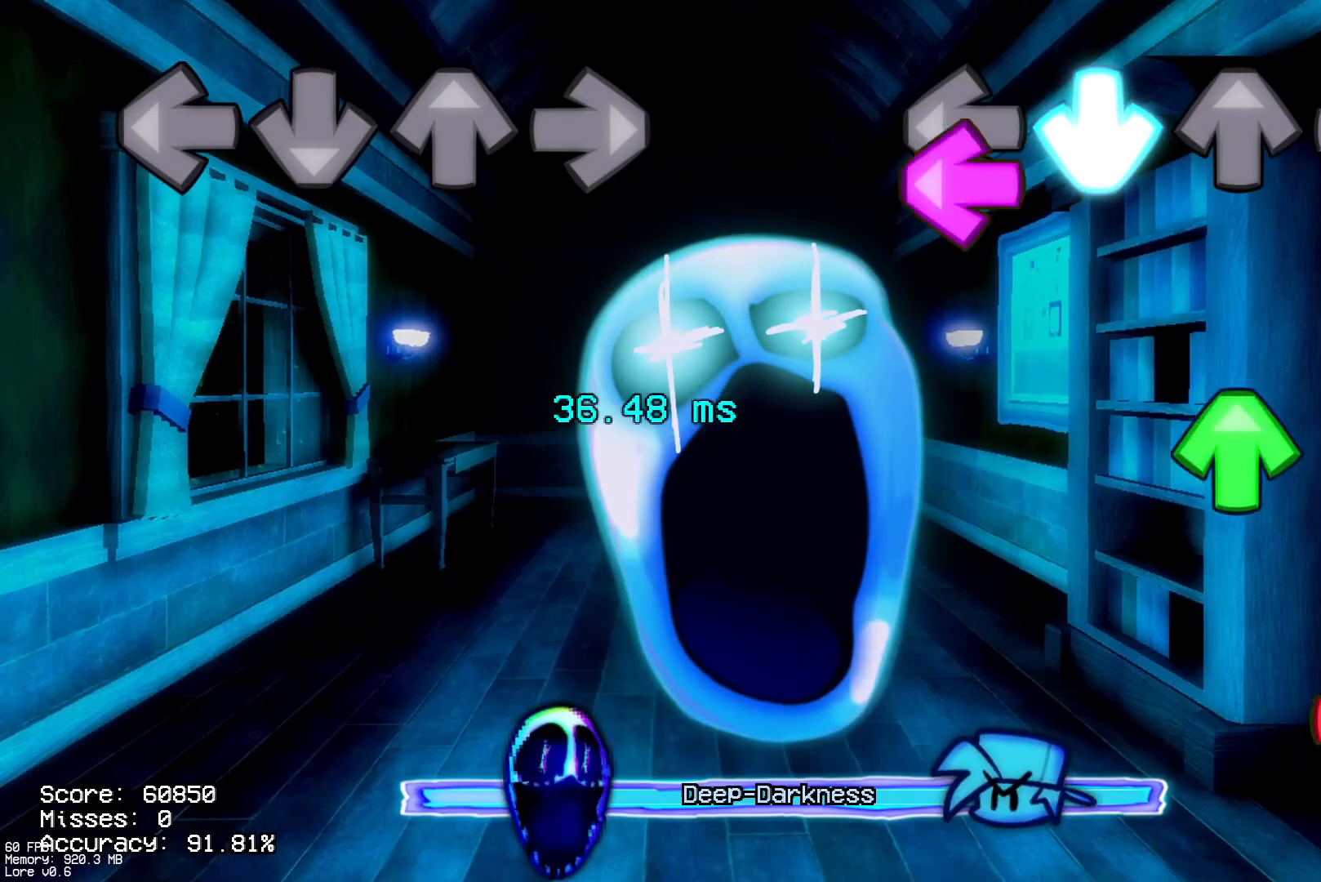
{"buttons": ["R1"], "events": [[50, "L1", "down"], [117, "CROSS", "up"], [183, "DPAD_UP", "down"], [200, "L1", "up"], [300, "DPAD_UP", "up"], [417, "R1", "down"]]}
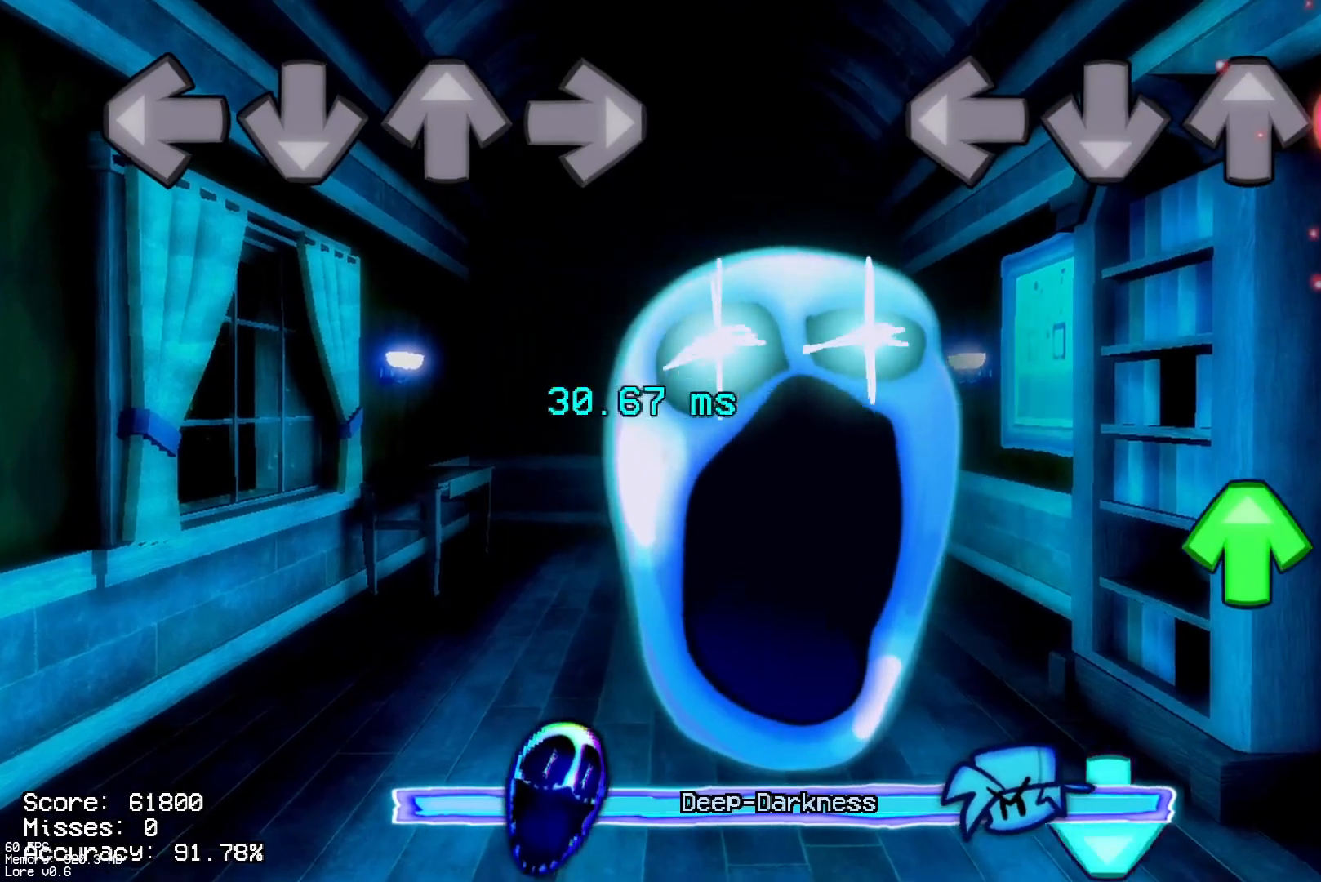
{"buttons": ["CROSS"], "events": [[333, "DPAD_UP", "down"], [400, "R1", "up"], [500, "CROSS", "down"], [500, "DPAD_UP", "up"]]}
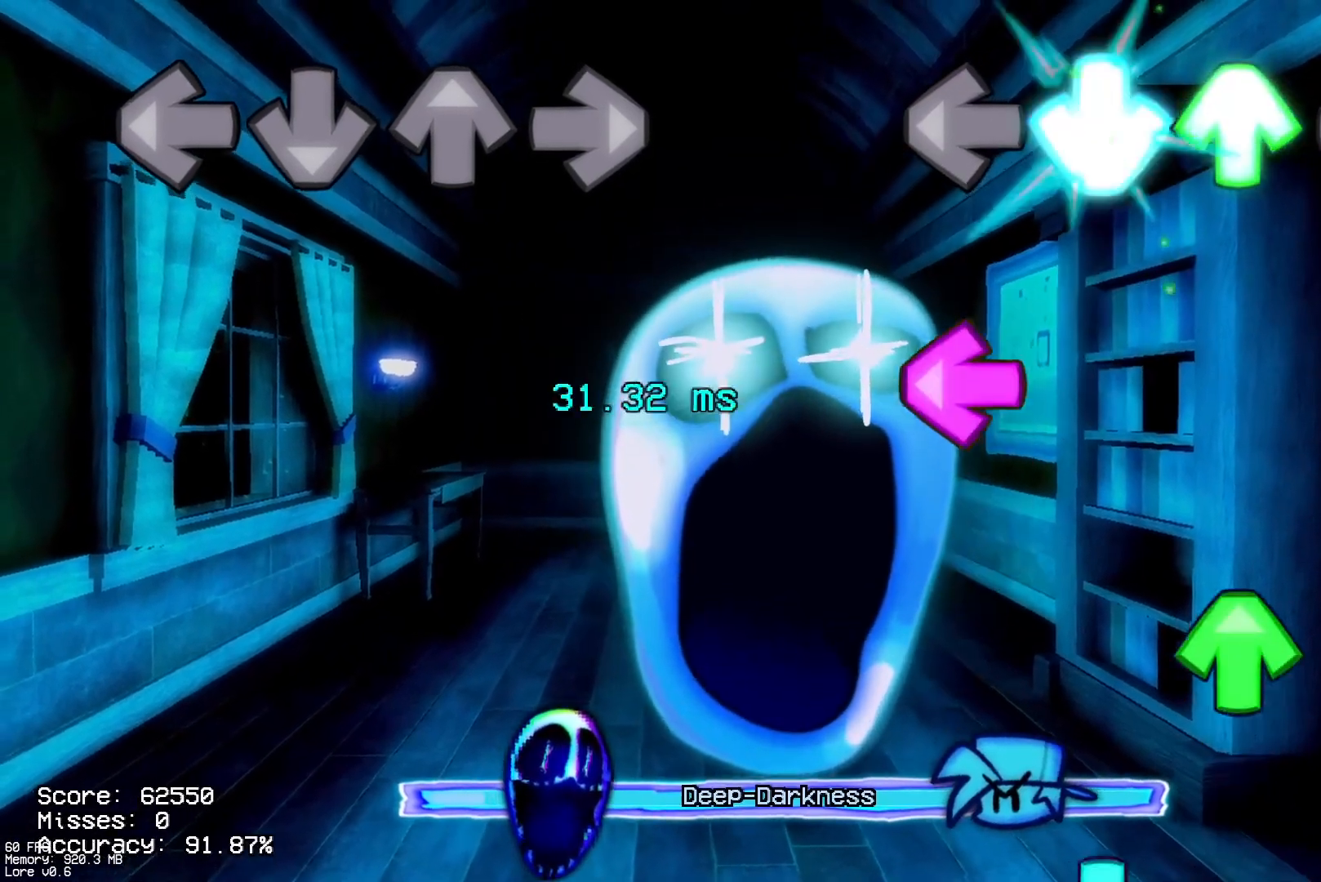
{"buttons": [], "events": [[150, "CROSS", "up"], [217, "L1", "down"], [367, "DPAD_UP", "down"], [383, "L1", "up"], [500, "DPAD_UP", "up"]]}
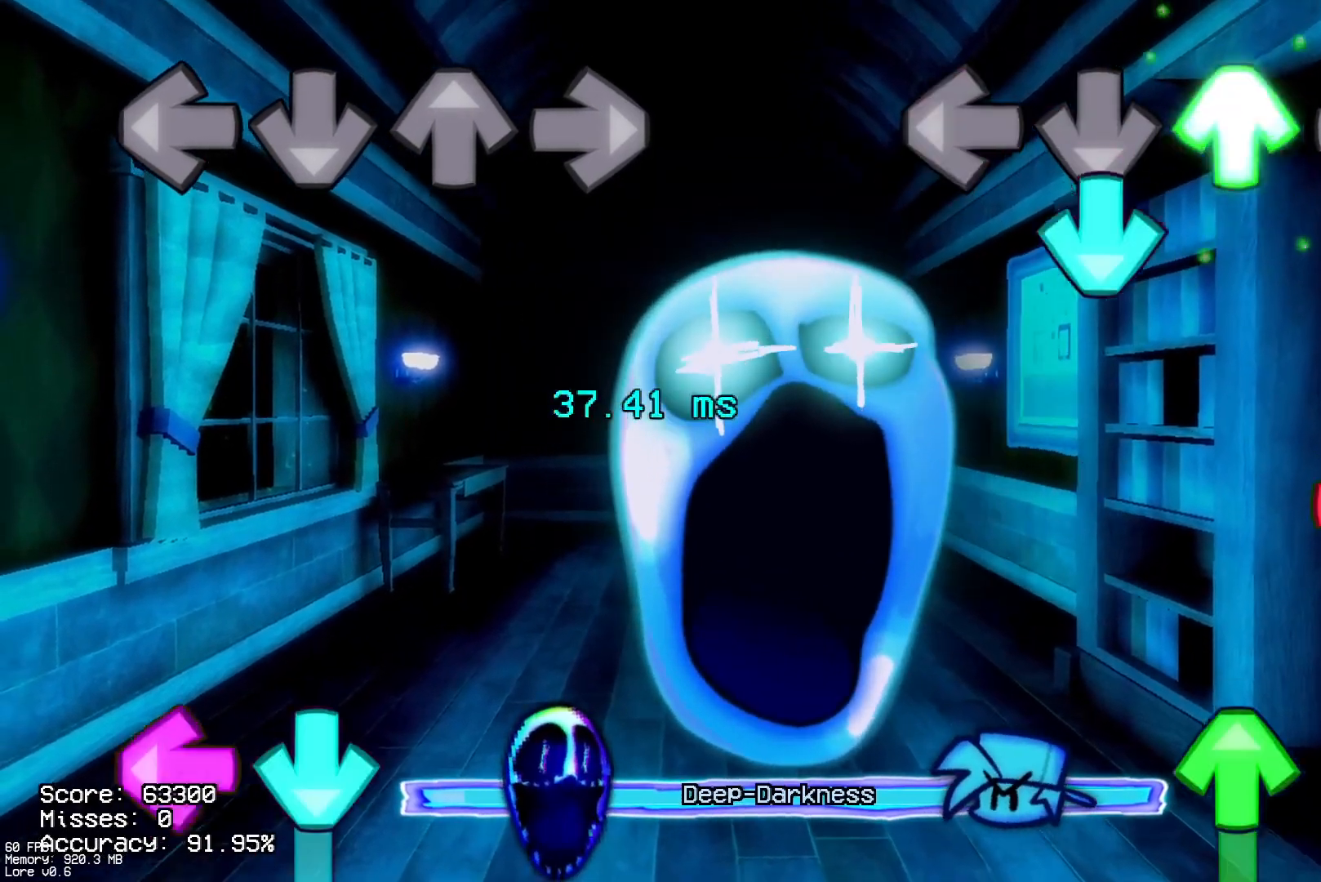
{"buttons": ["R1", "DPAD_UP"], "events": [[33, "CROSS", "down"], [233, "R1", "down"], [250, "CROSS", "up"], [467, "DPAD_UP", "down"]]}
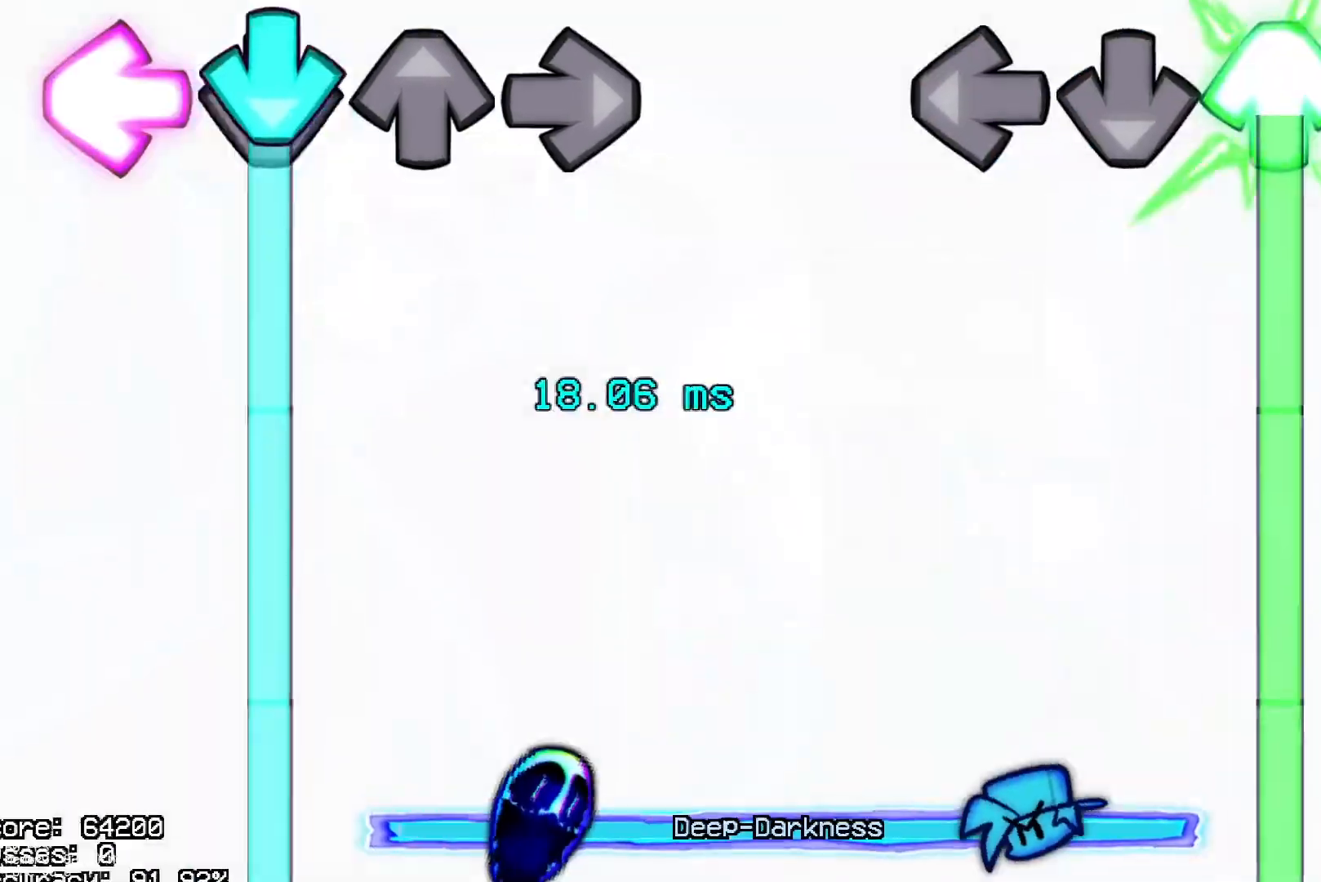
{"buttons": ["DPAD_UP"], "events": [[33, "R1", "up"]]}
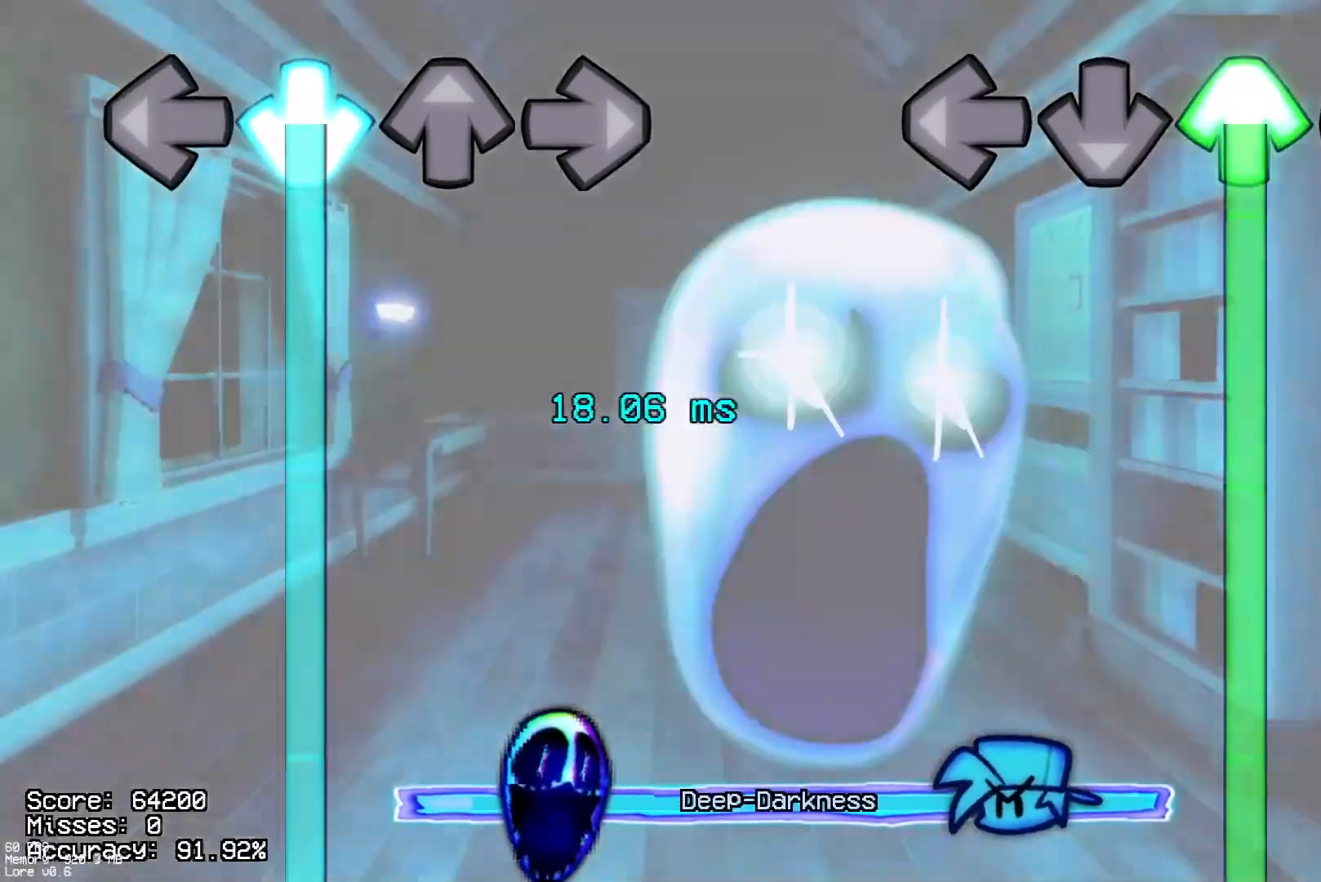
{"buttons": ["DPAD_UP"], "events": []}
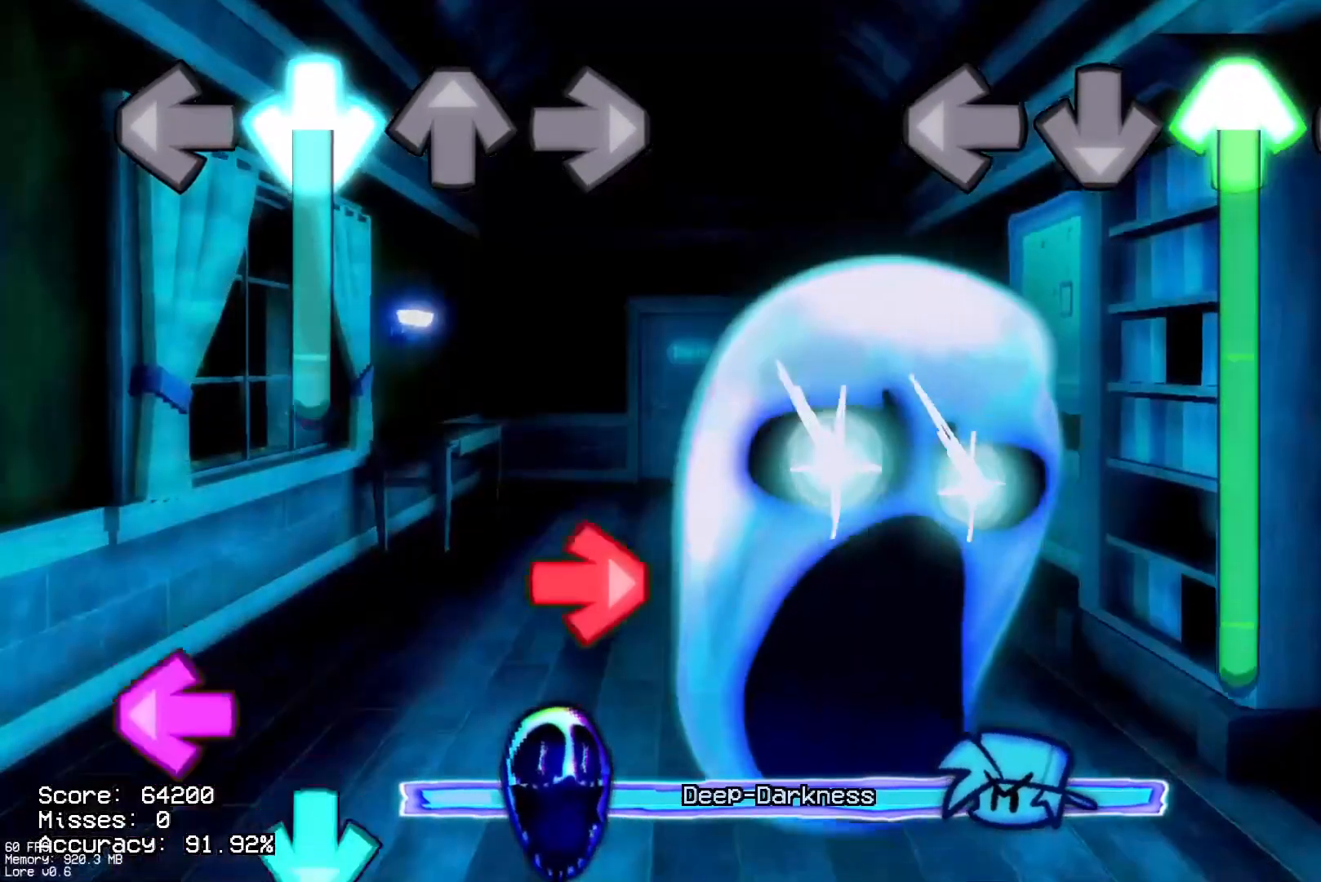
{"buttons": ["DPAD_UP"], "events": []}
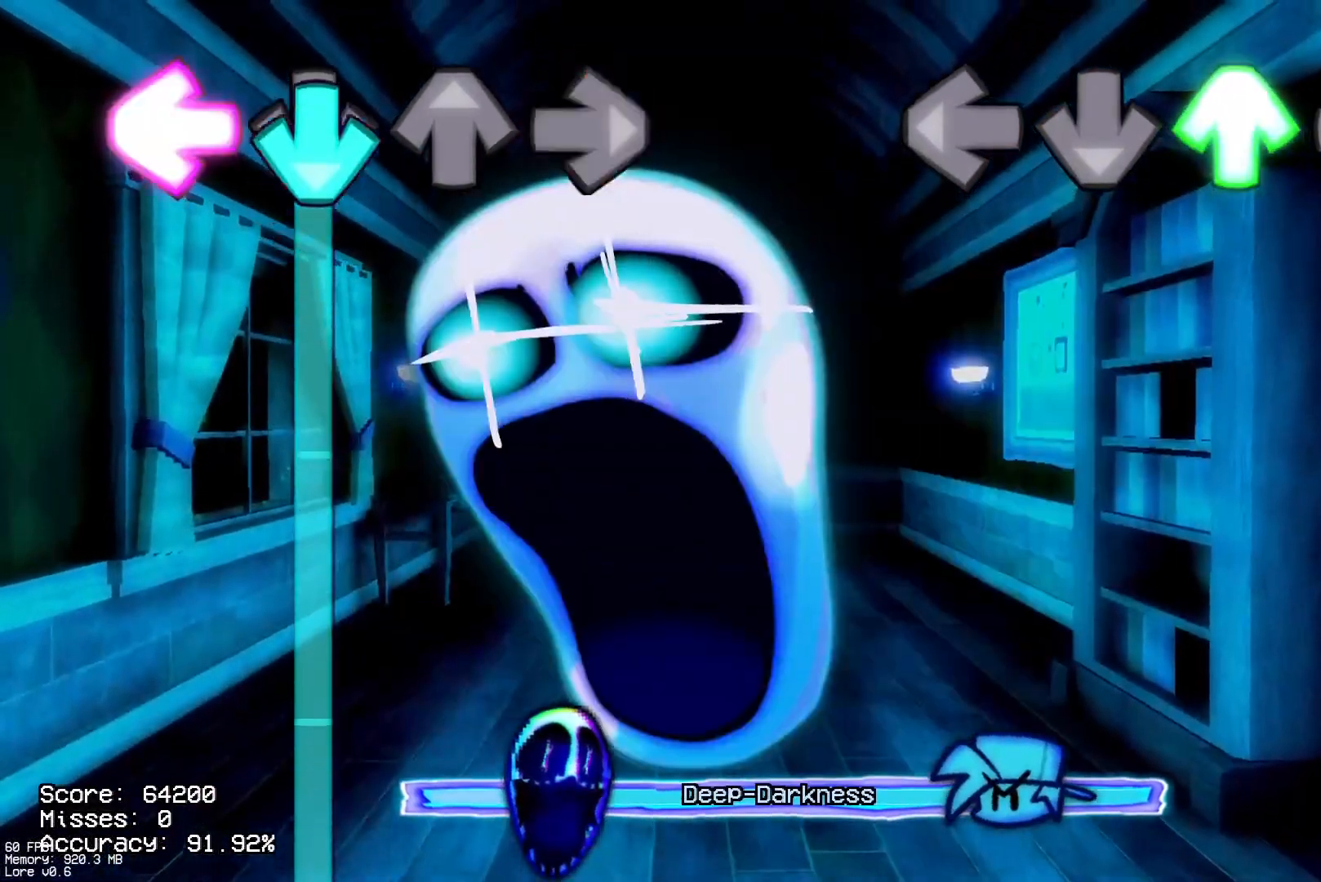
{"buttons": [], "events": [[283, "DPAD_UP", "up"]]}
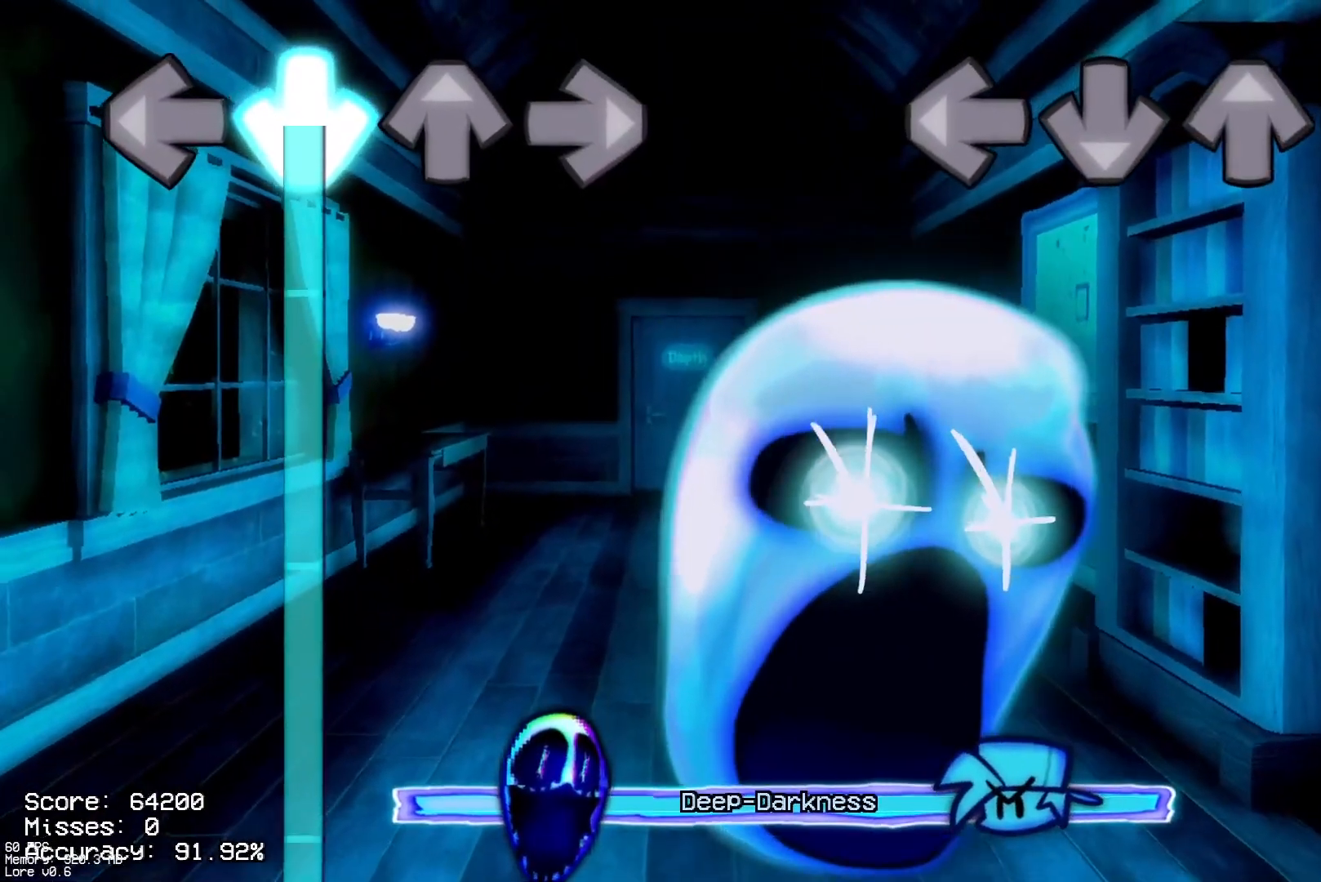
{"buttons": [], "events": []}
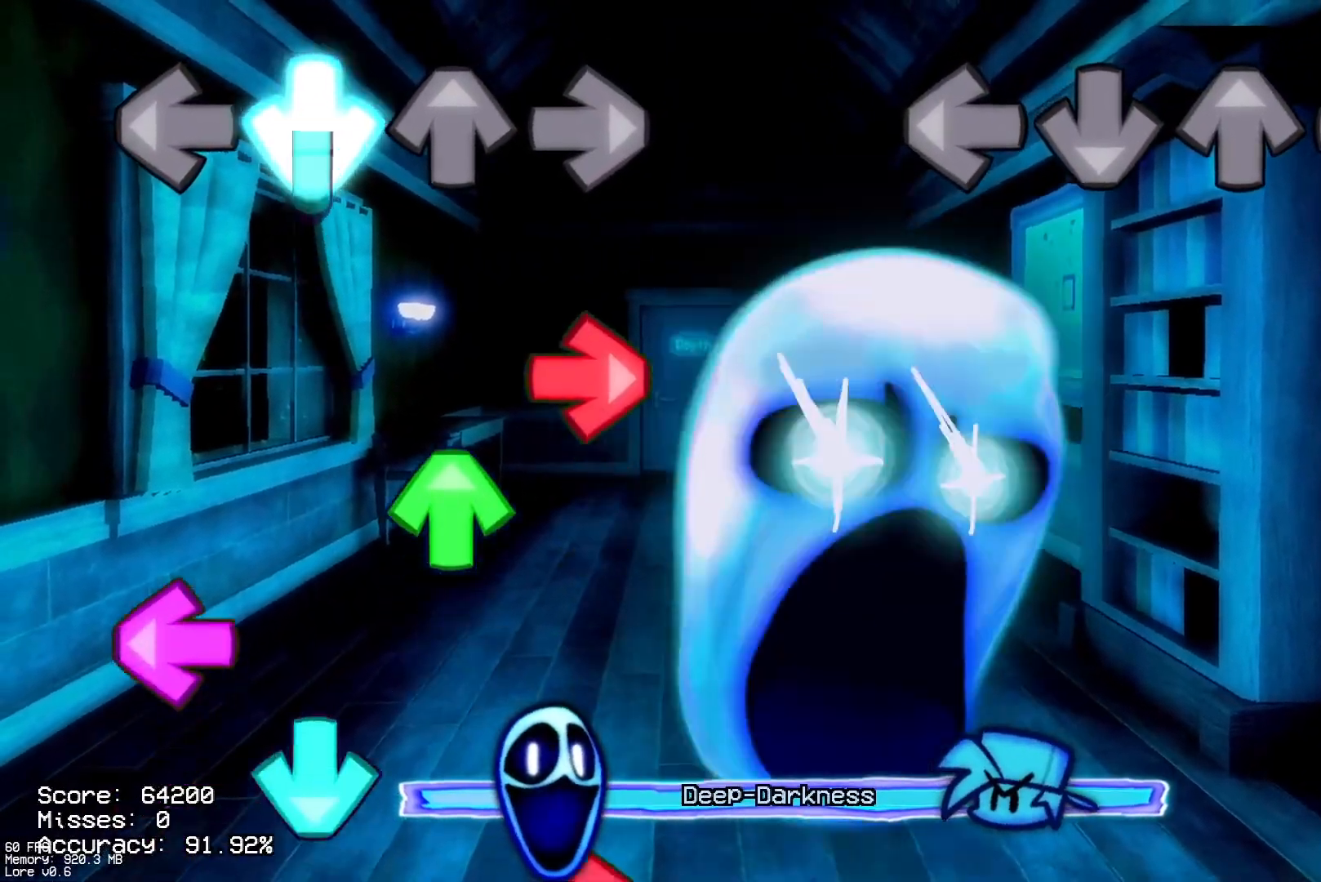
{"buttons": [], "events": []}
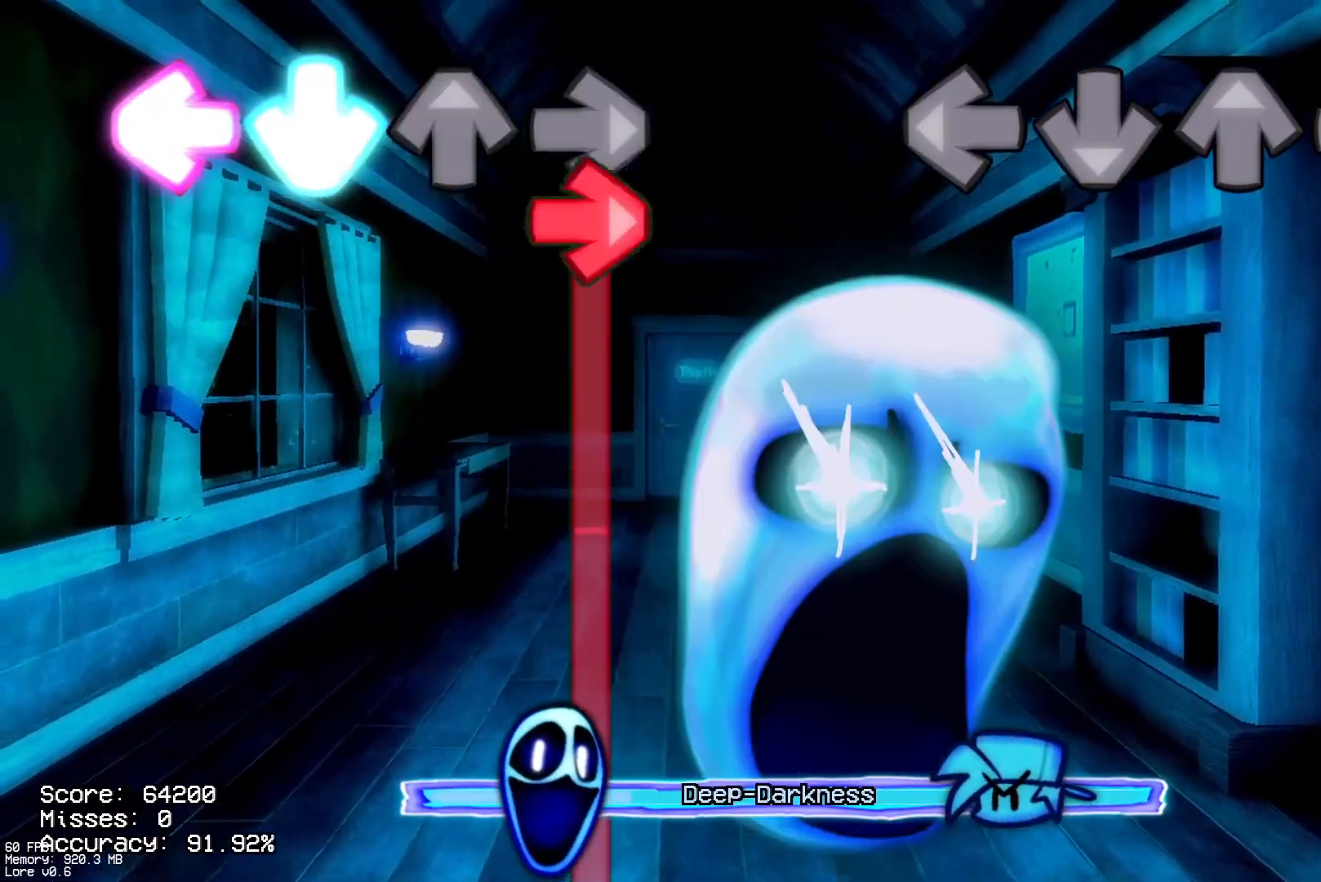
{"buttons": [], "events": []}
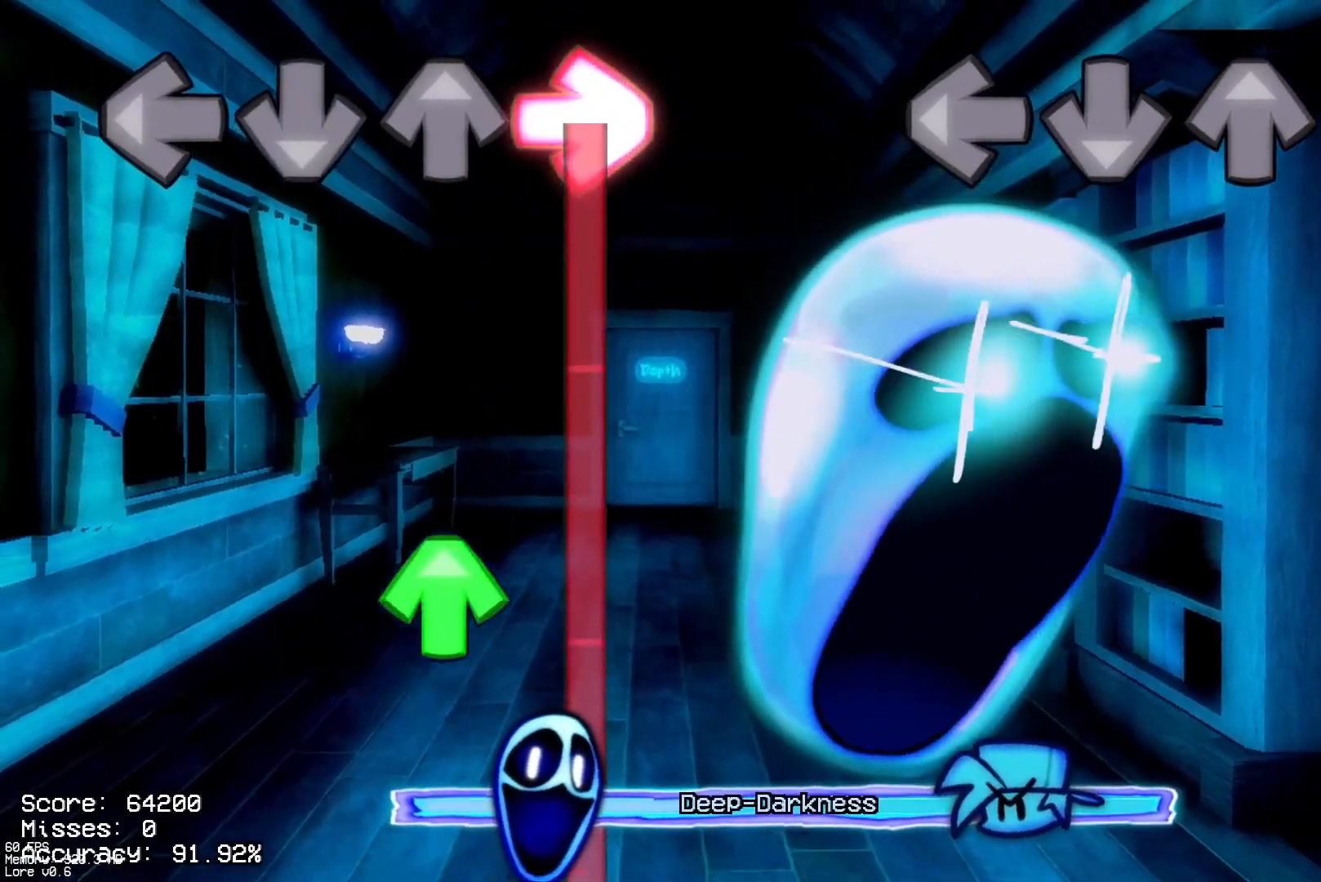
{"buttons": [], "events": []}
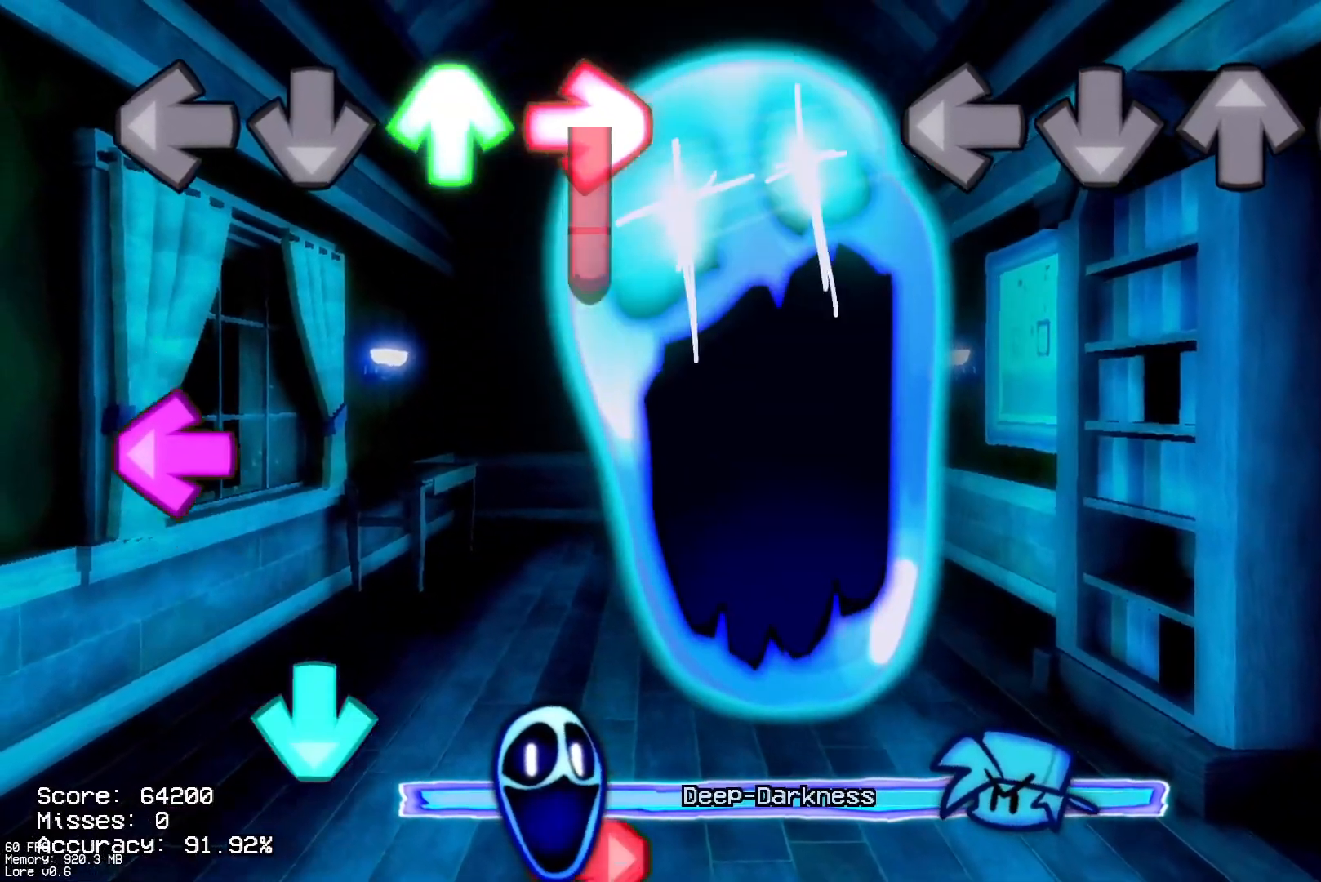
{"buttons": ["L1"], "events": [[133, "CROSS", "down"], [133, "DPAD_UP", "down"], [133, "R1", "down"], [167, "L1", "down"], [250, "CROSS", "up"], [267, "DPAD_UP", "up"], [267, "R1", "up"], [300, "L1", "up"], [317, "CROSS", "down"], [350, "R1", "down"], [367, "DPAD_UP", "down"], [383, "L1", "down"], [467, "CROSS", "up"], [467, "R1", "up"], [483, "DPAD_UP", "up"]]}
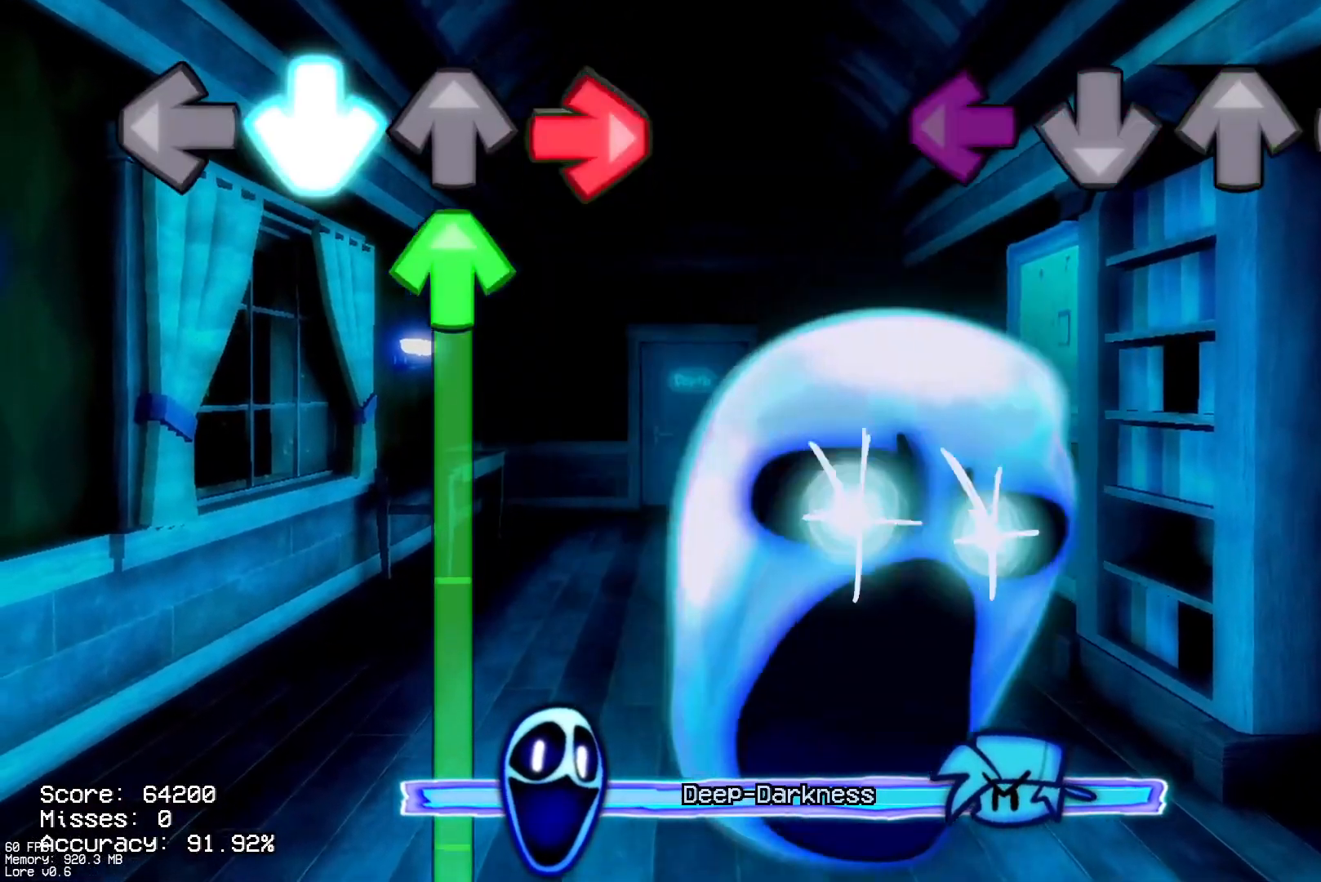
{"buttons": [], "events": [[17, "CROSS", "down"], [17, "L1", "up"], [50, "R1", "down"], [133, "CROSS", "up"], [133, "L1", "down"], [150, "R1", "up"], [217, "DPAD_UP", "down"], [267, "DPAD_UP", "up"], [333, "L1", "up"]]}